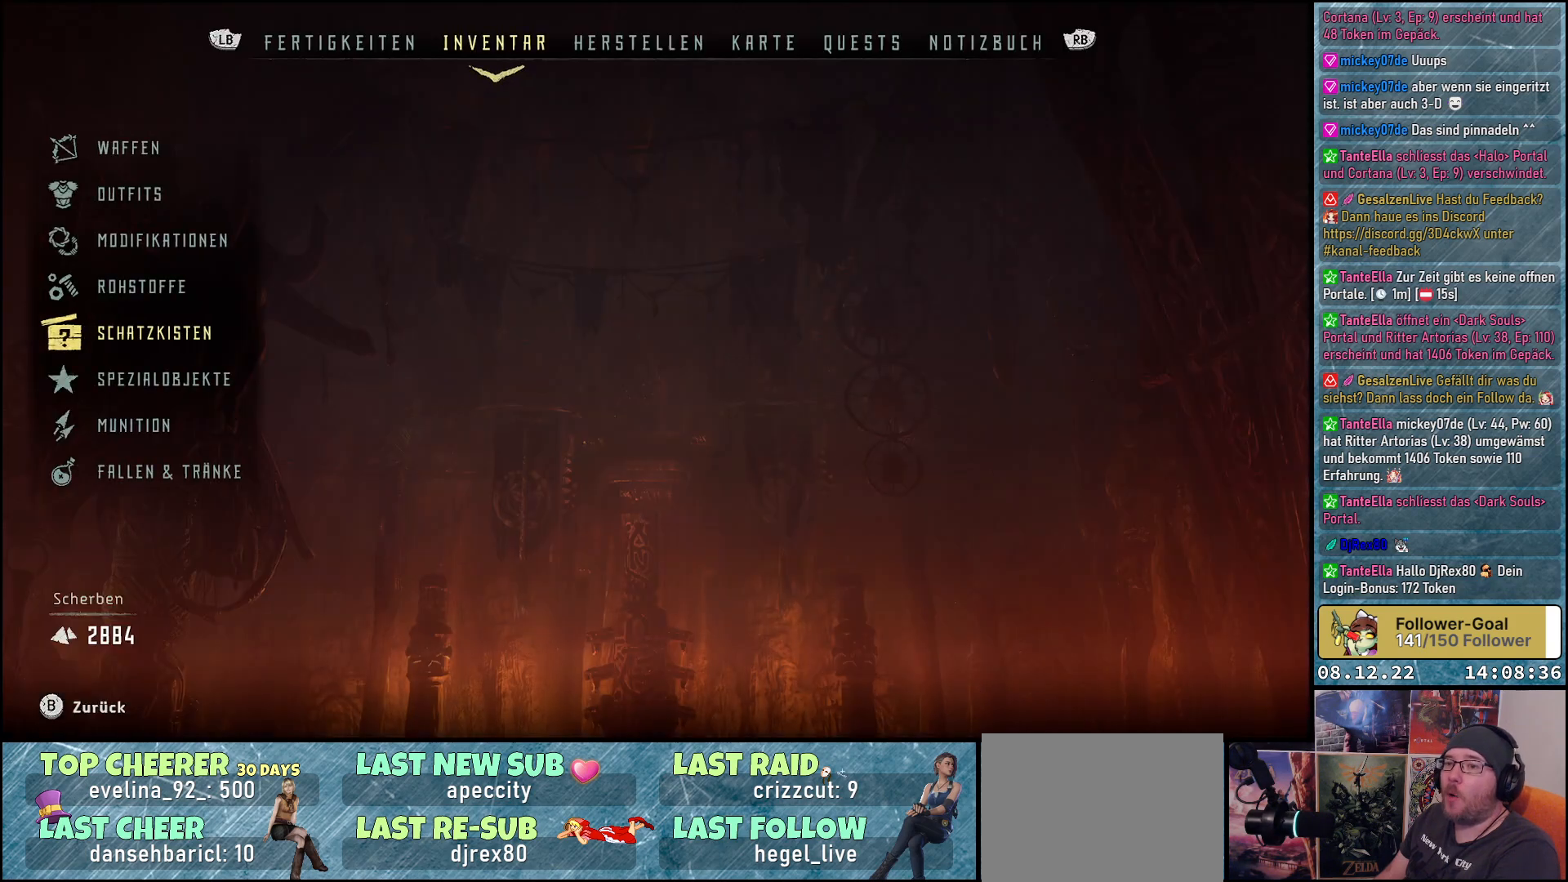
Gameplay with a controller (Xbox layout); each line is a JSON object with the inputs held at the frame after it. "events" lists button and stick changes between this image and that frame as [ms after this image, input, new state], when the widget could be followed in between.
{"buttons": [], "left_stick": "center", "right_stick": "center", "events": [[33, "B", "down"], [117, "B", "up"]]}
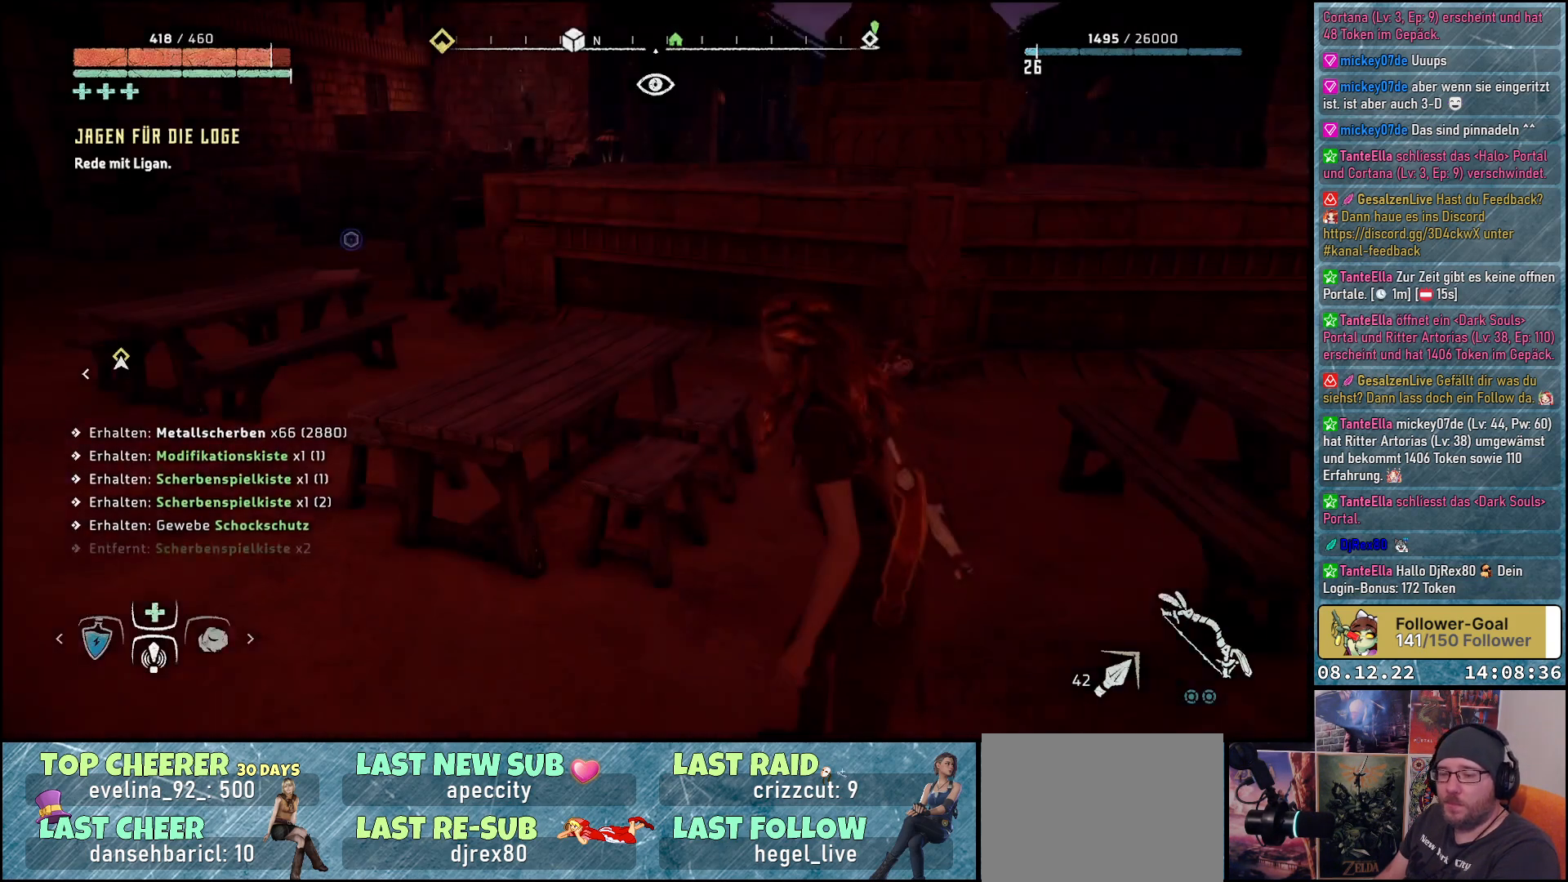
{"buttons": [], "left_stick": "center", "right_stick": "left", "events": [[450, "right_stick", "left"]]}
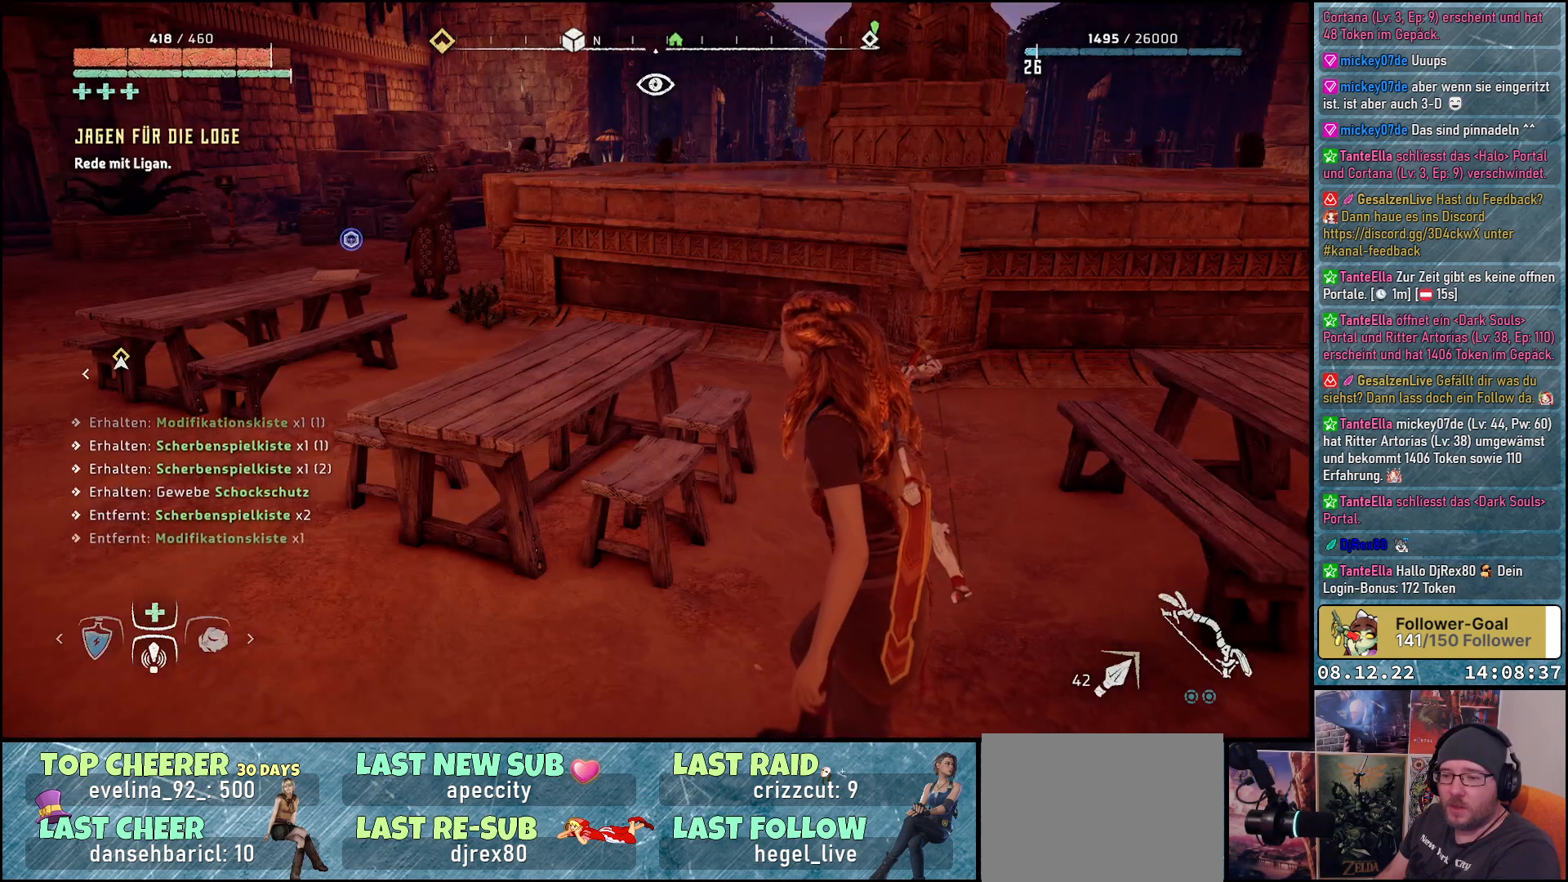
{"buttons": [], "left_stick": "up-left", "right_stick": "center", "events": [[83, "left_stick", "left"], [367, "right_stick", "center"], [400, "left_stick", "up-left"]]}
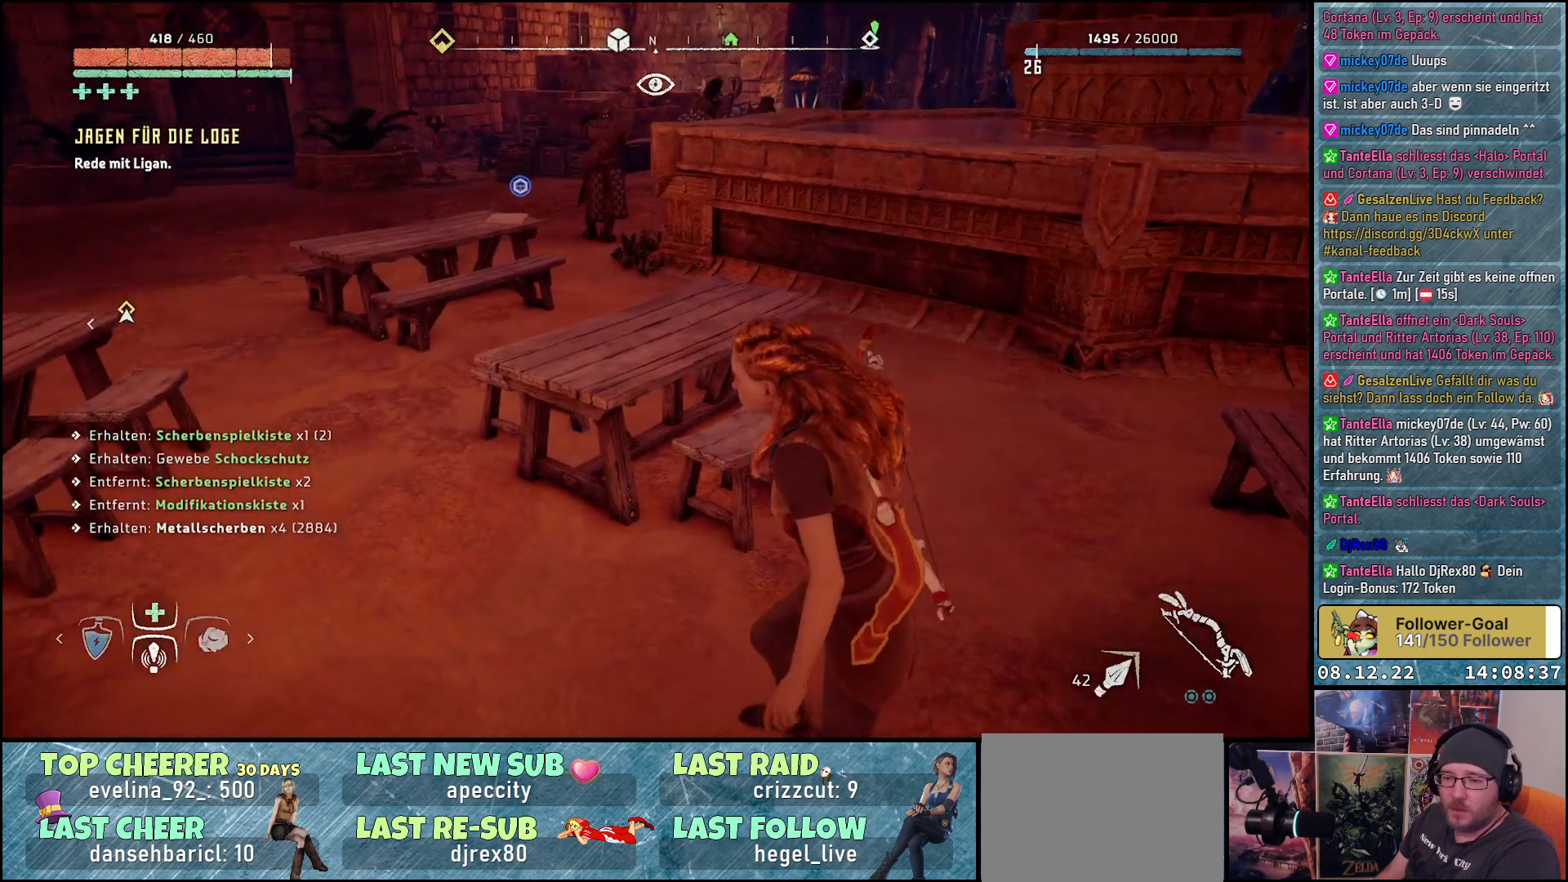
{"buttons": [], "left_stick": "up-left", "right_stick": "center", "events": []}
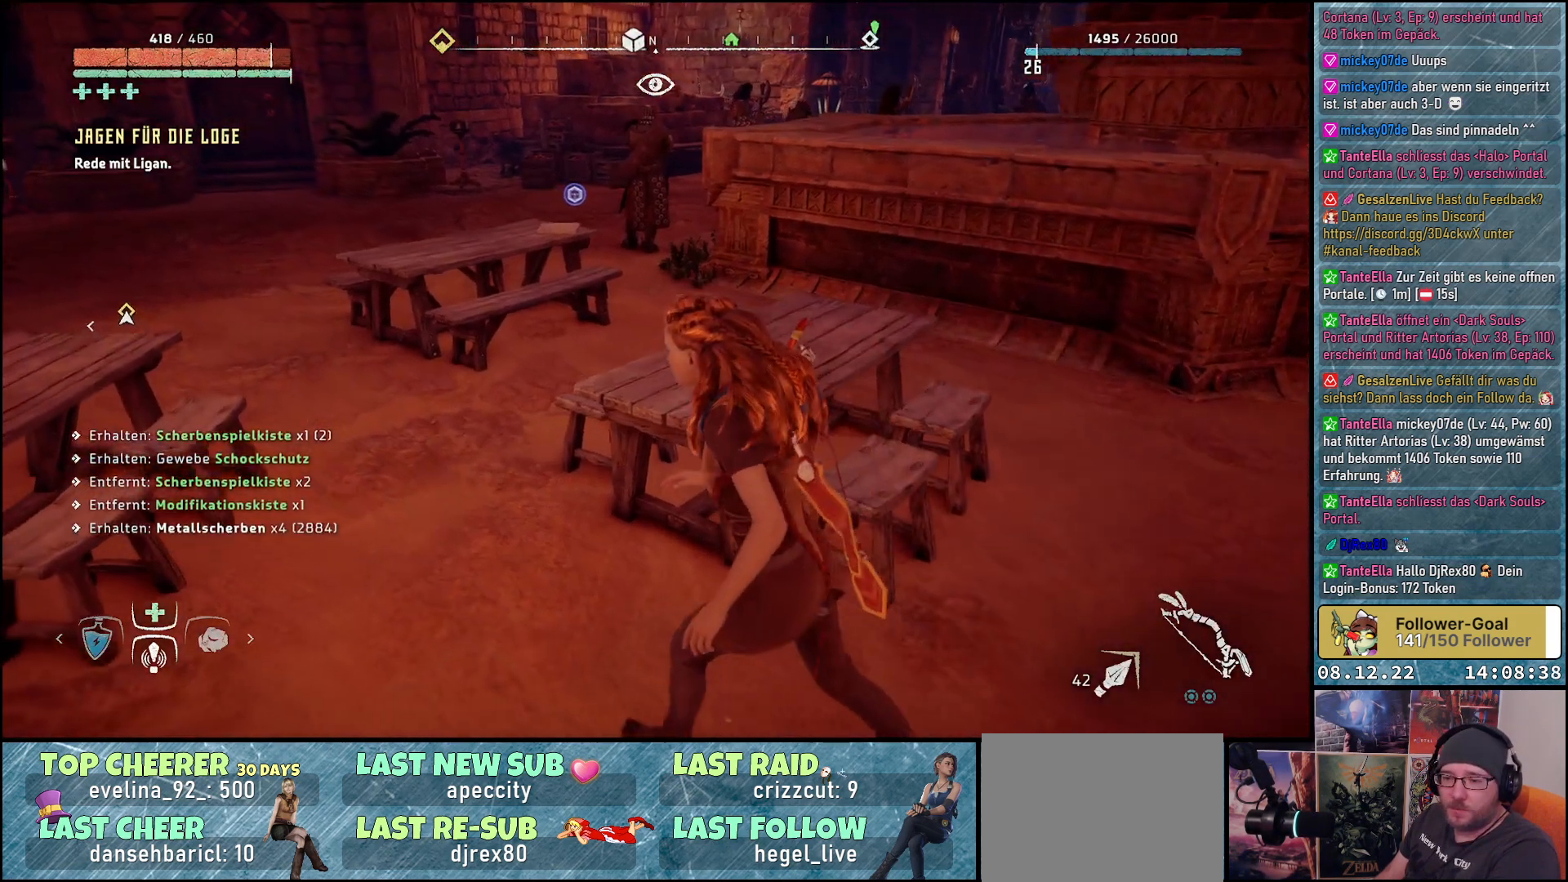
{"buttons": [], "left_stick": "up-left", "right_stick": "center", "events": []}
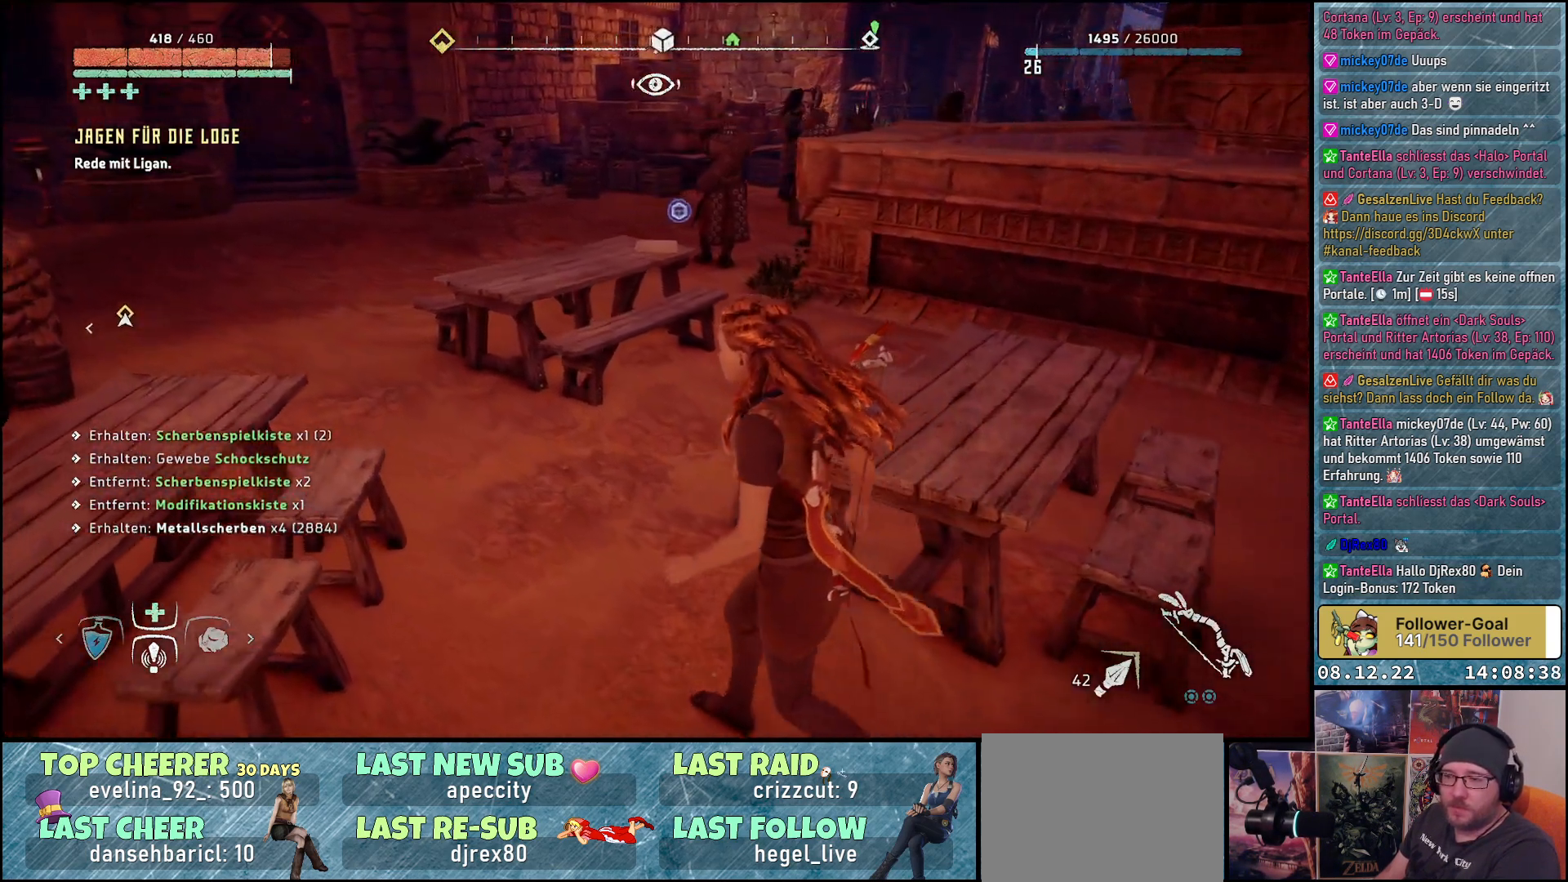
{"buttons": [], "left_stick": "up-left", "right_stick": "right", "events": [[333, "right_stick", "right"]]}
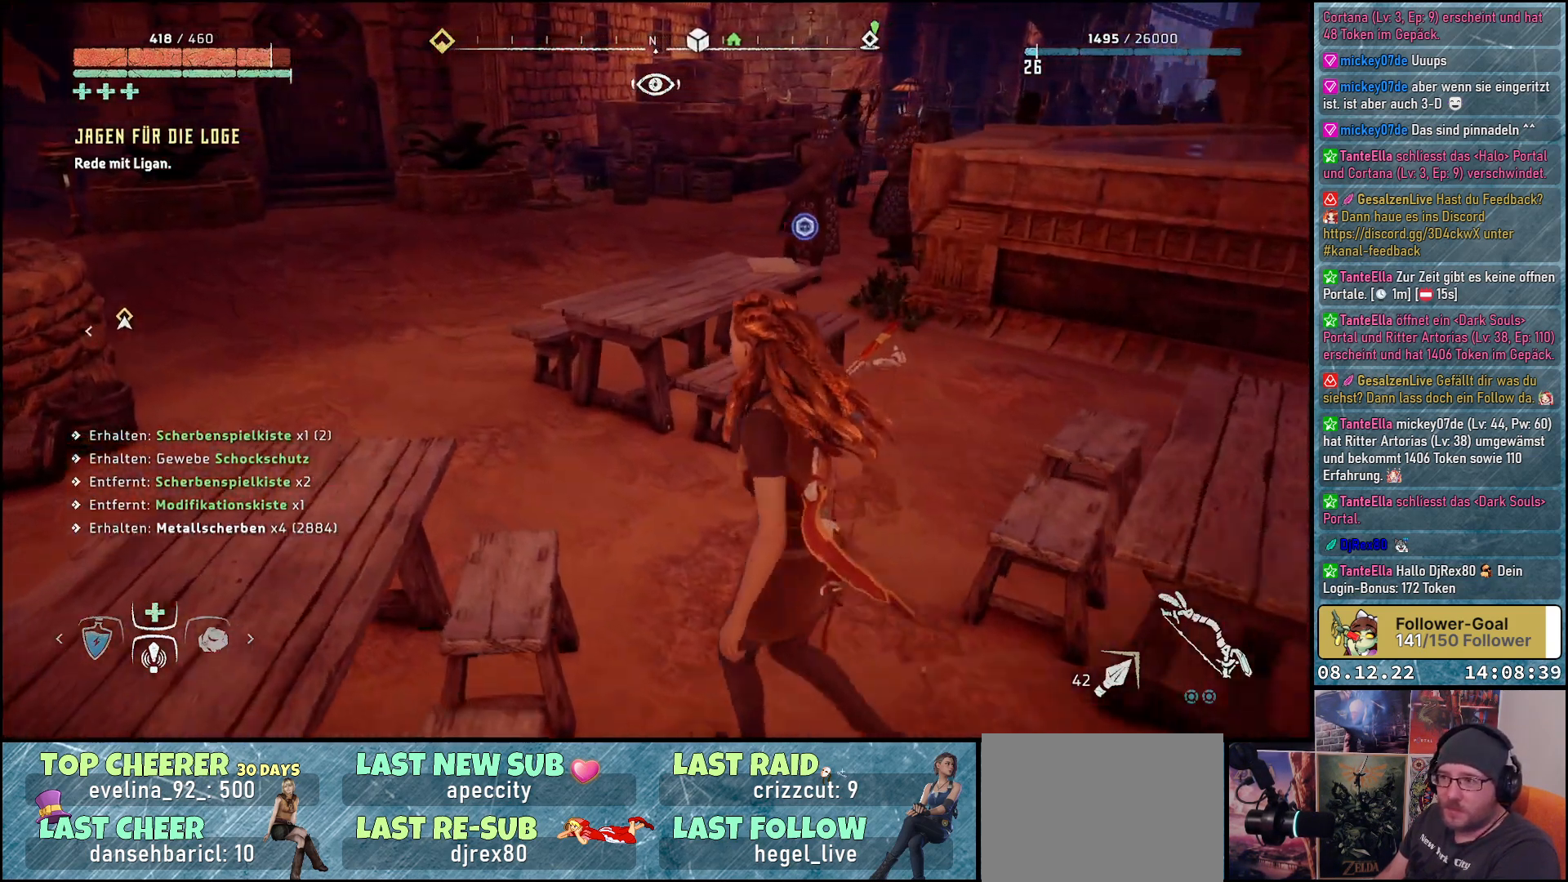
{"buttons": [], "left_stick": "up", "right_stick": "right", "events": [[317, "left_stick", "up"]]}
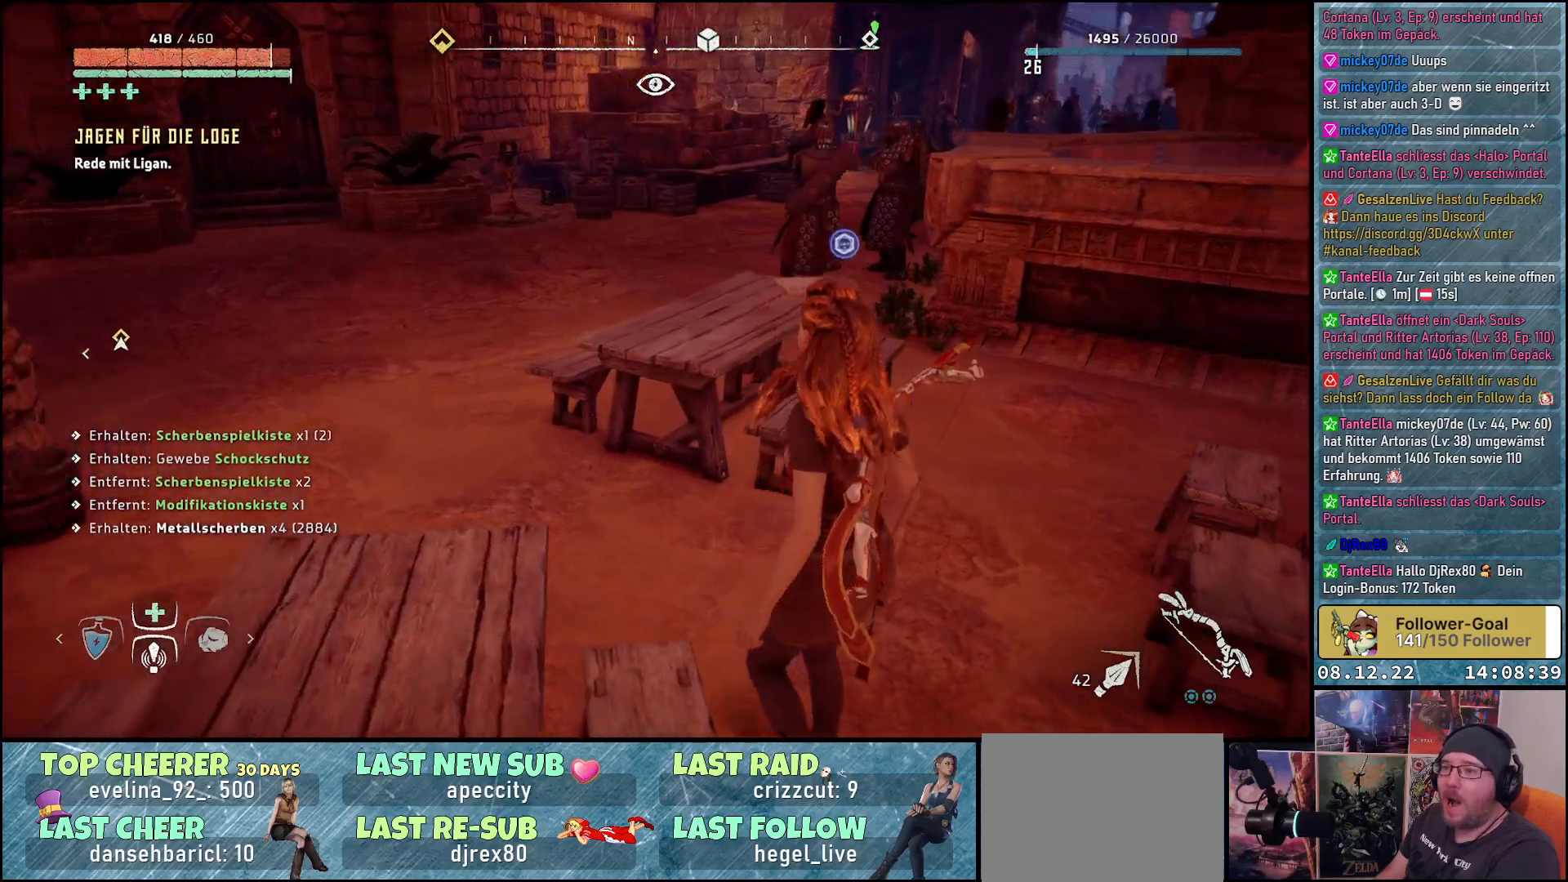
{"buttons": [], "left_stick": "up", "right_stick": "center", "events": [[433, "right_stick", "center"]]}
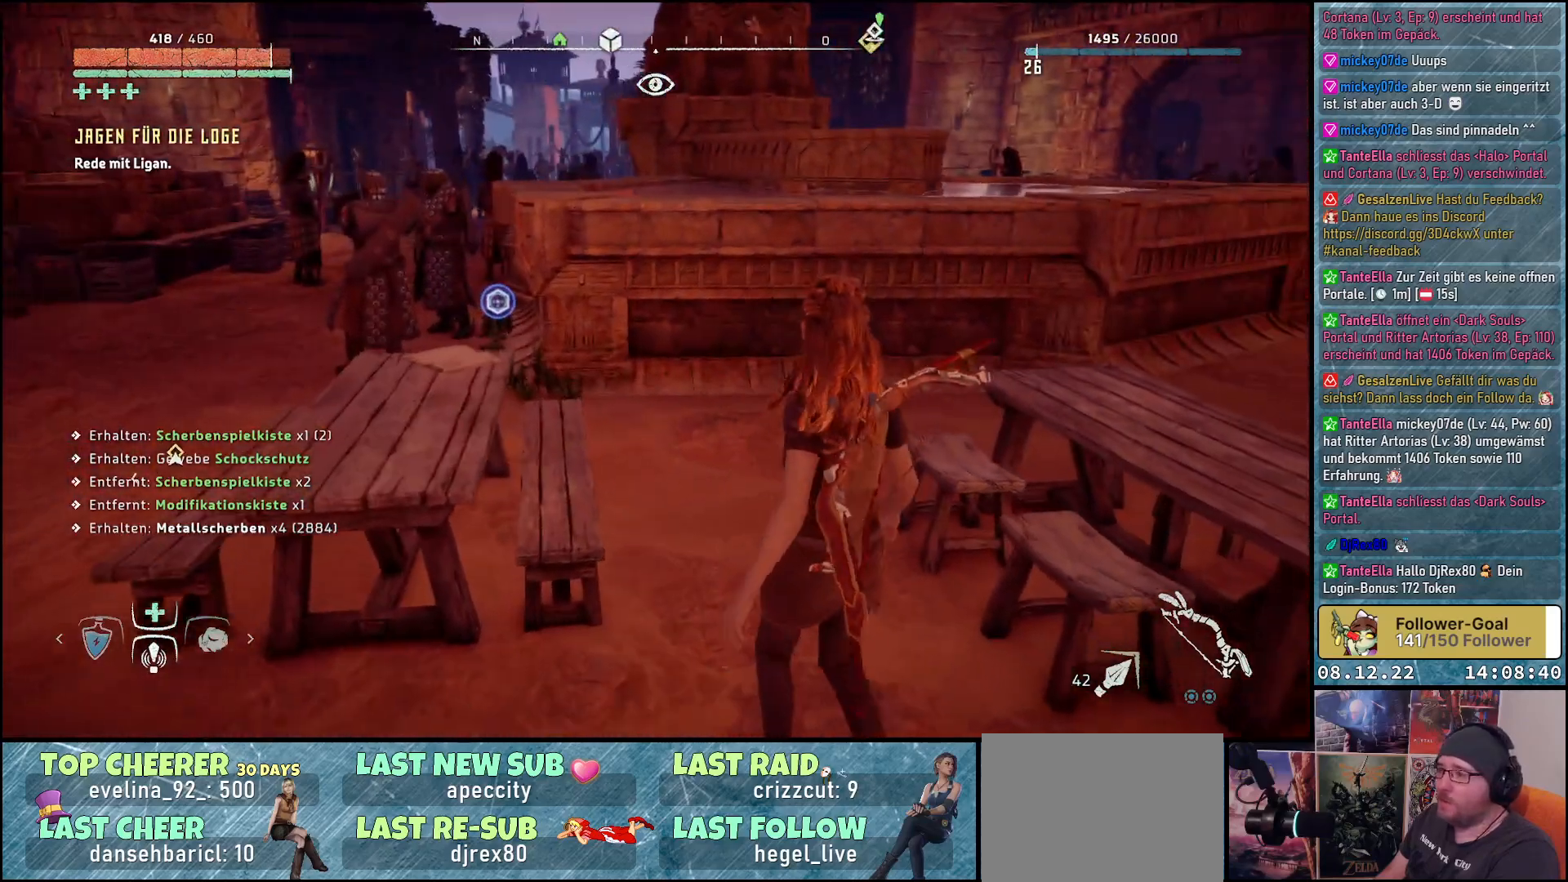
{"buttons": [], "left_stick": "up", "right_stick": "center", "events": []}
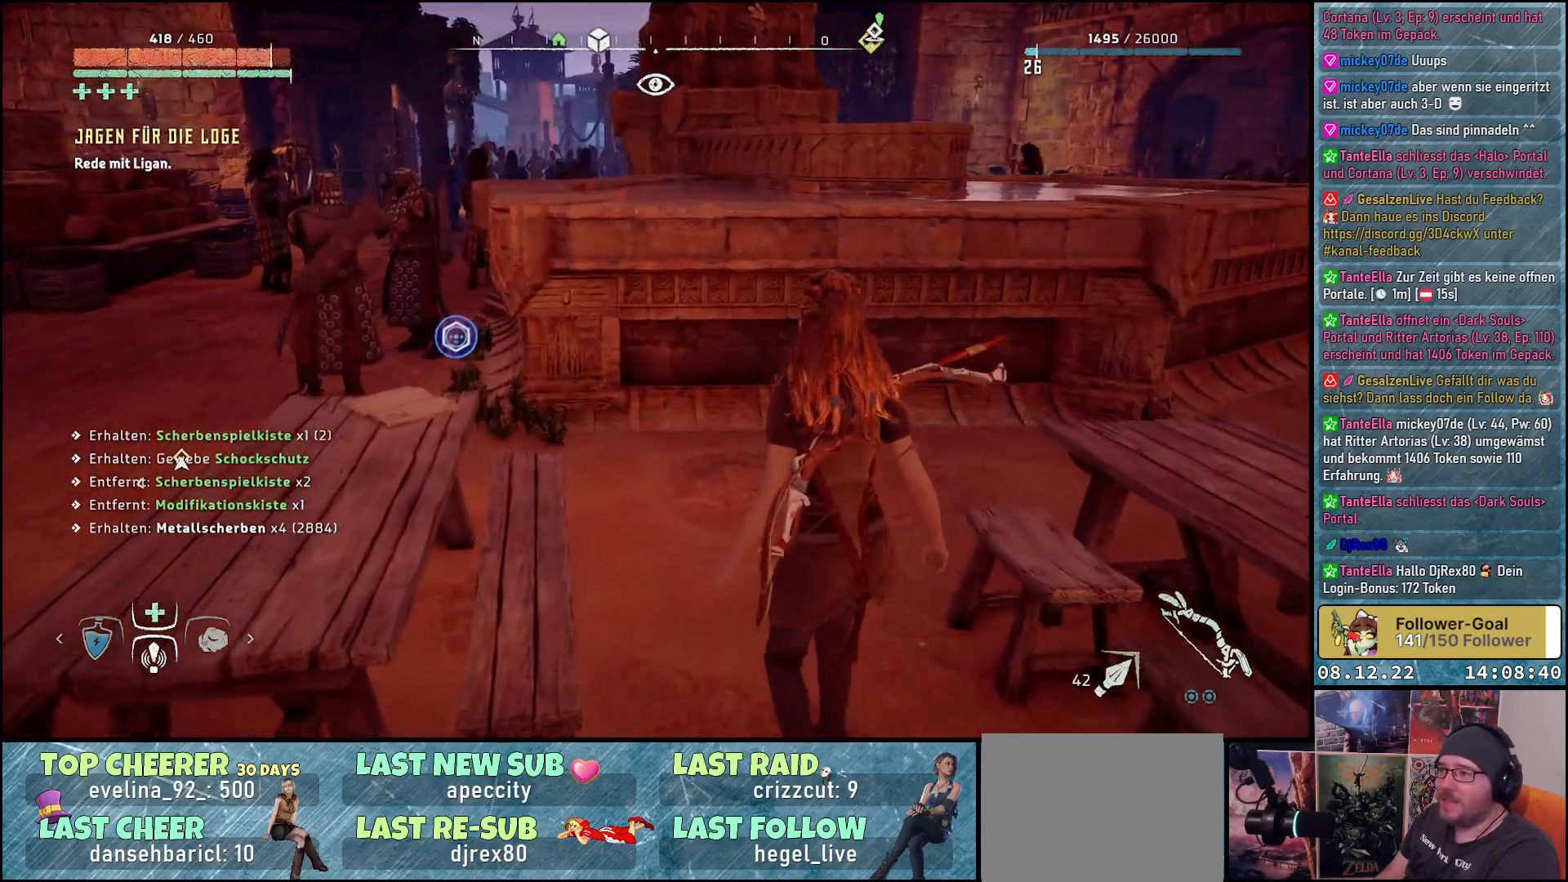
{"buttons": [], "left_stick": "up-left", "right_stick": "left", "events": [[150, "right_stick", "left"], [333, "left_stick", "up-left"]]}
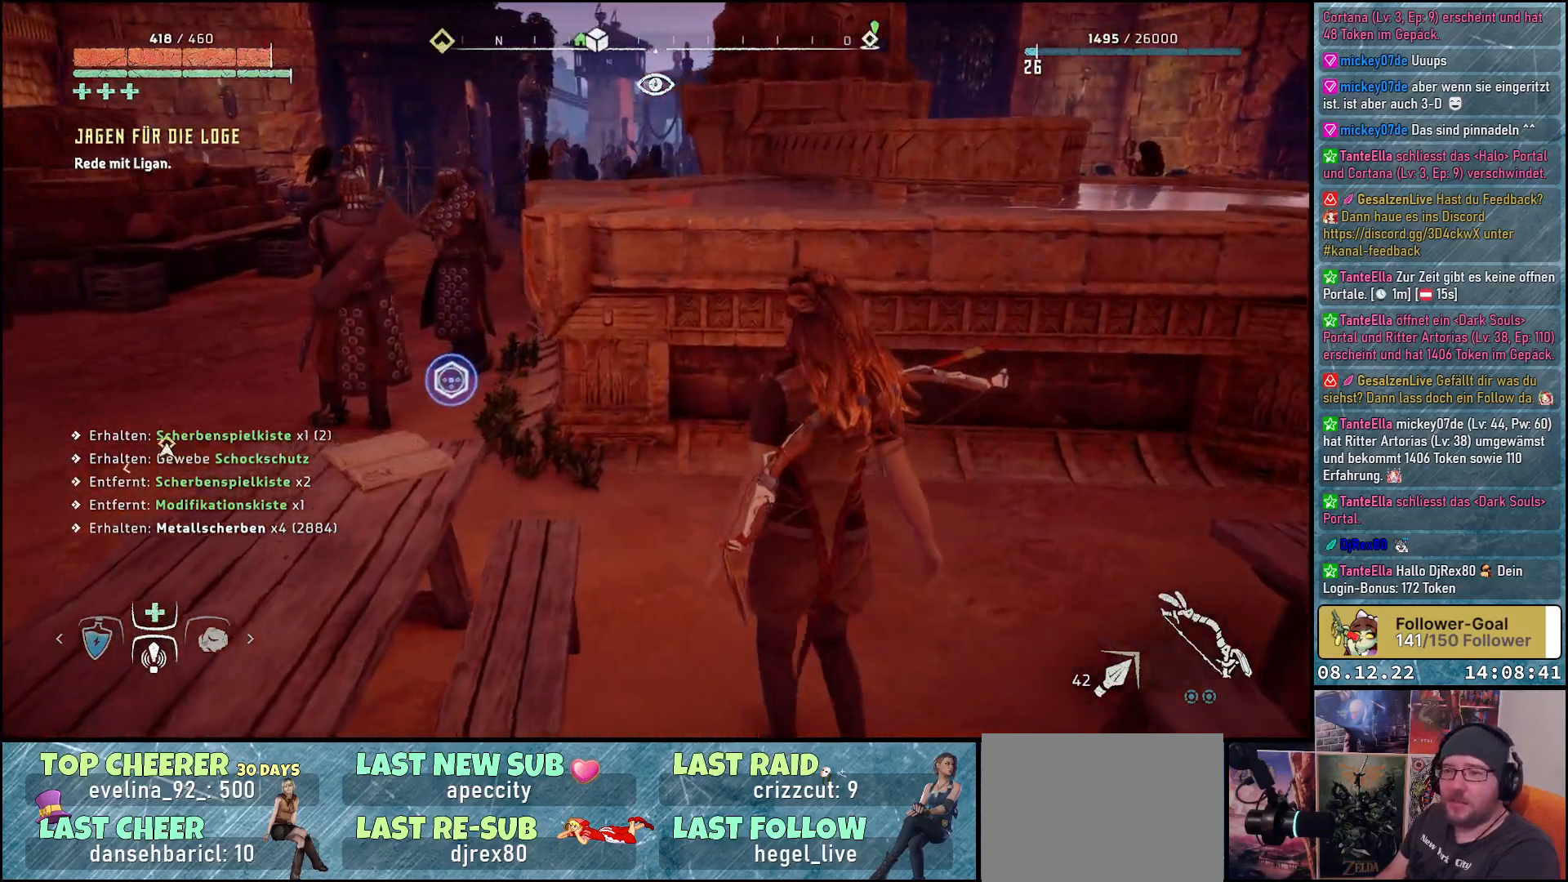
{"buttons": [], "left_stick": "center", "right_stick": "left", "events": [[467, "left_stick", "center"]]}
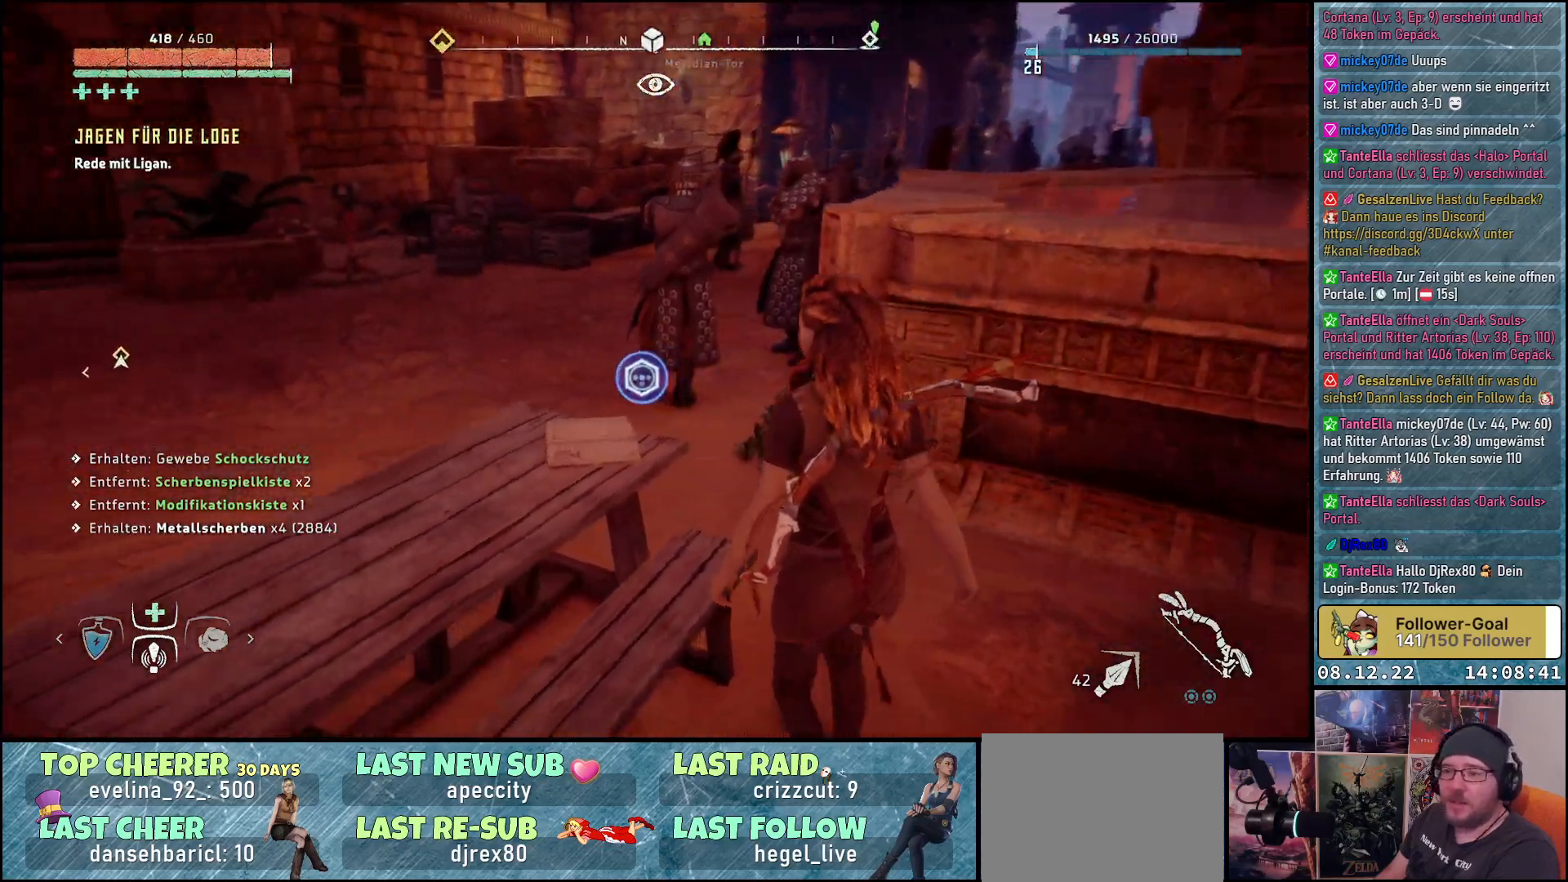
{"buttons": [], "left_stick": "center", "right_stick": "center", "events": [[33, "right_stick", "center"]]}
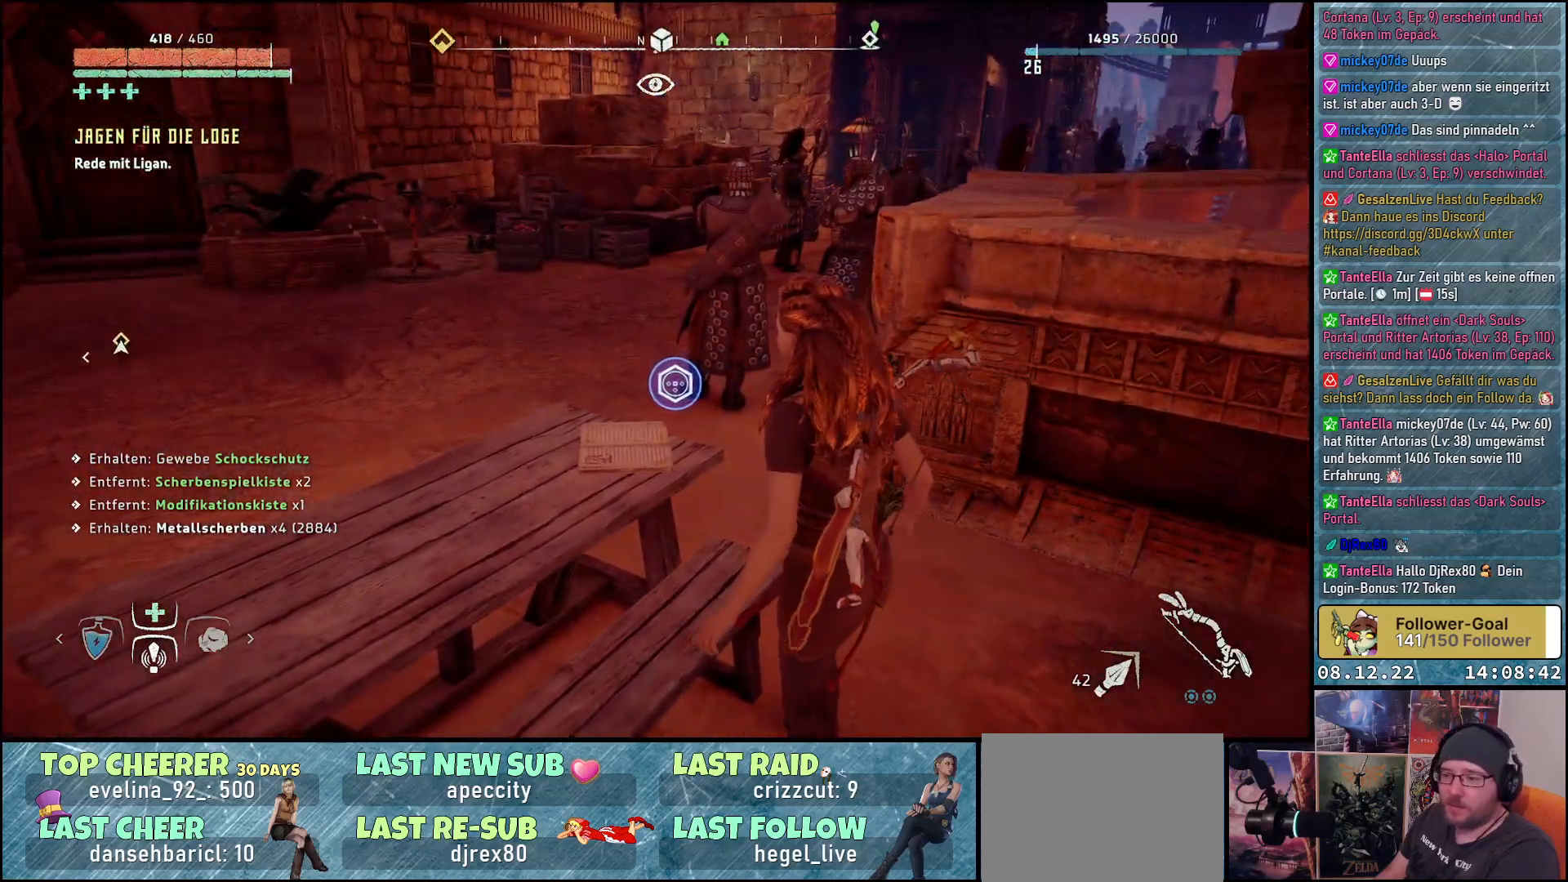
{"buttons": [], "left_stick": "center", "right_stick": "down-left", "events": [[150, "right_stick", "down-left"], [283, "R3", "down"], [433, "R3", "up"]]}
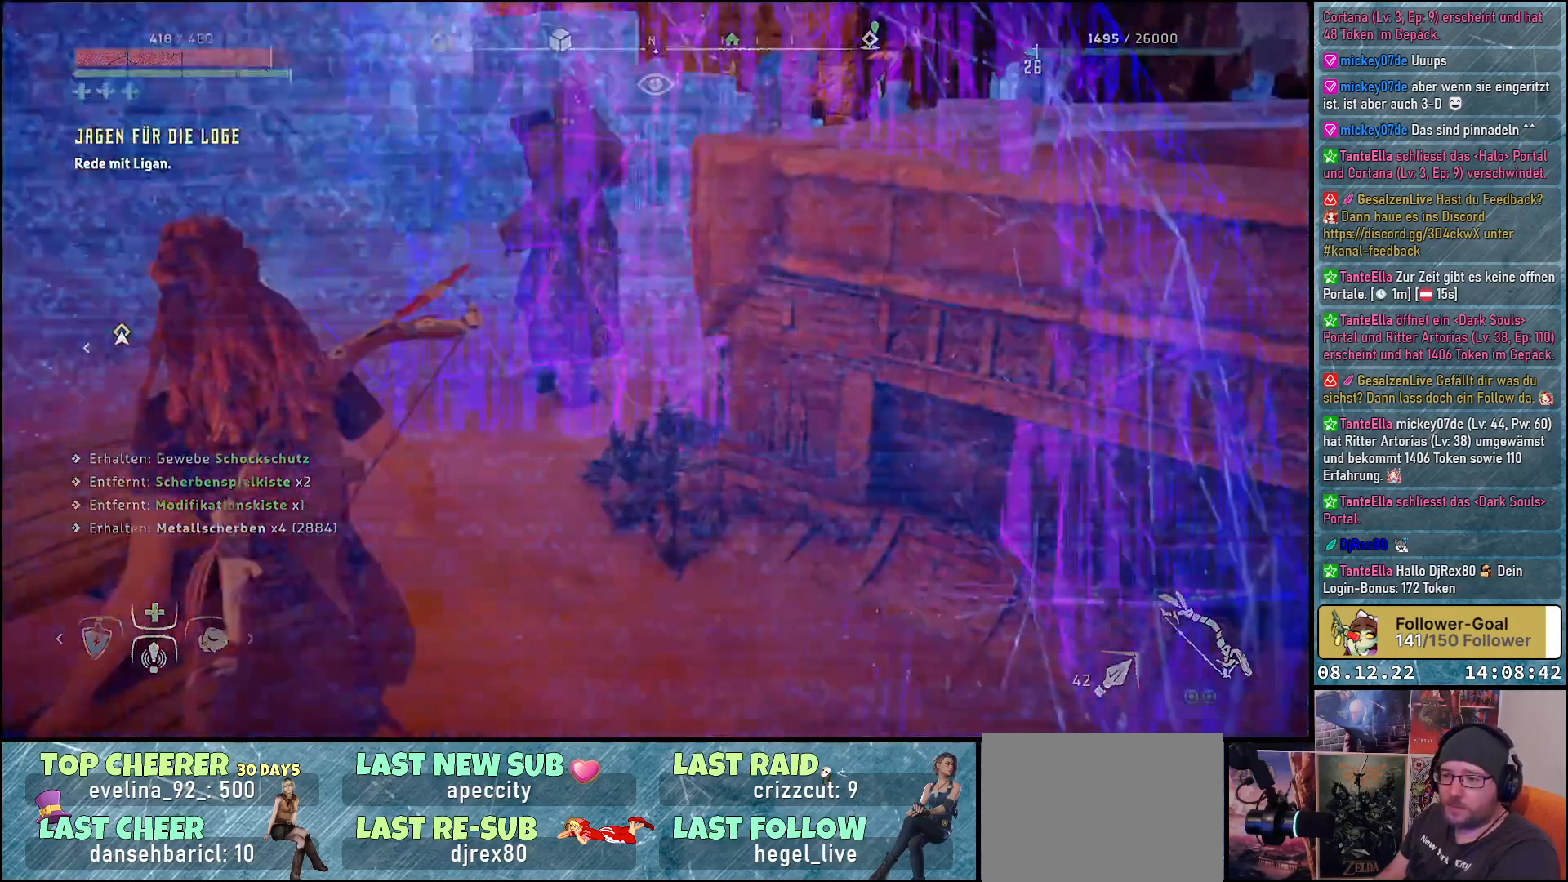
{"buttons": [], "left_stick": "center", "right_stick": "left", "events": [[400, "right_stick", "left"]]}
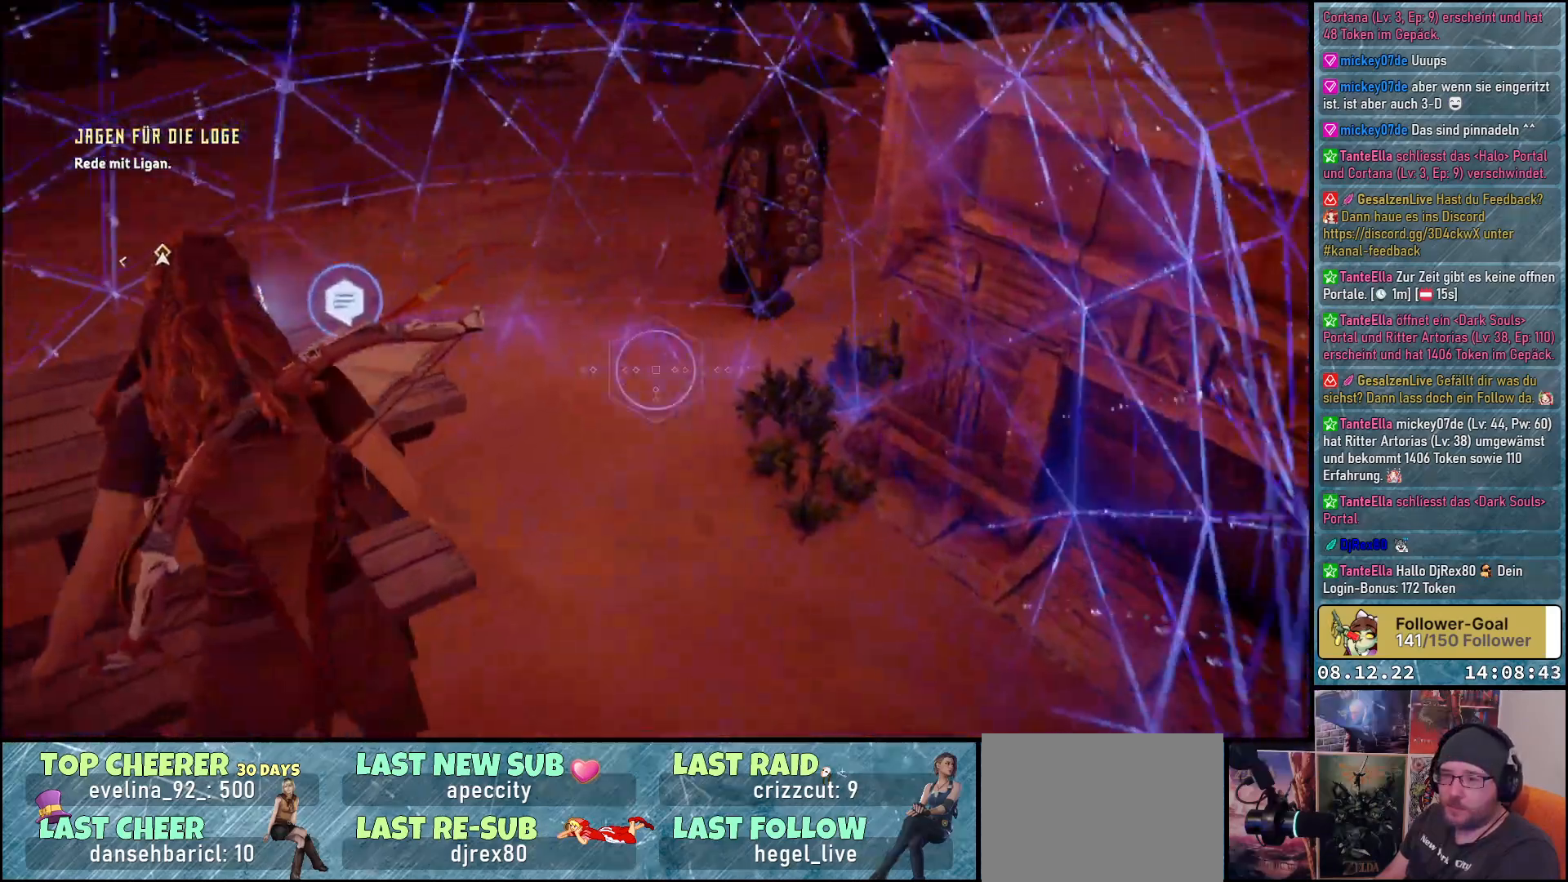
{"buttons": [], "left_stick": "center", "right_stick": "left", "events": []}
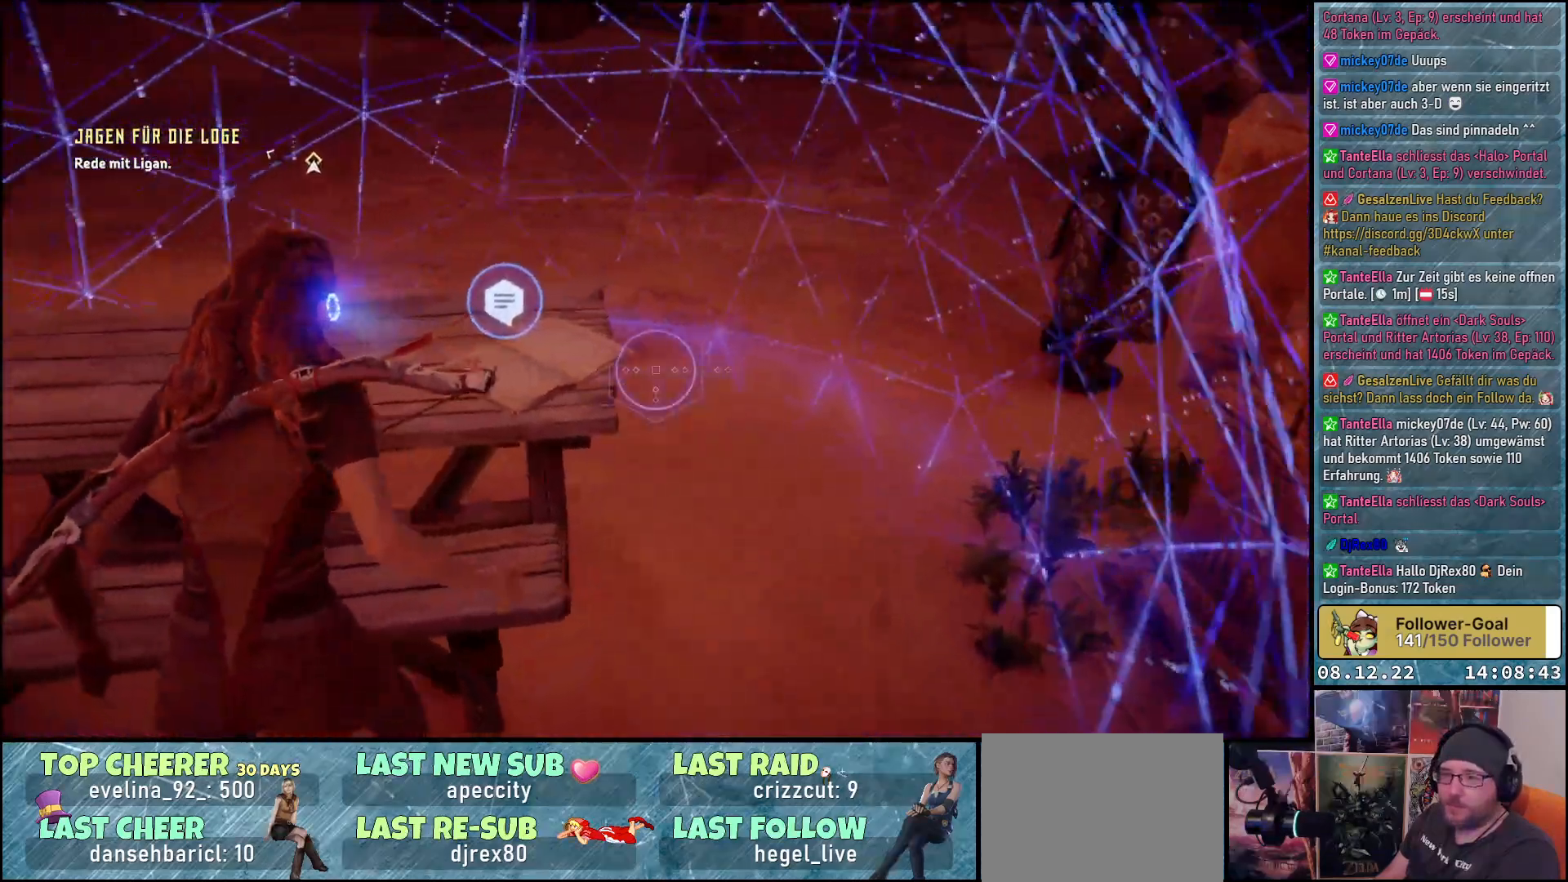
{"buttons": [], "left_stick": "center", "right_stick": "center", "events": [[400, "right_stick", "center"]]}
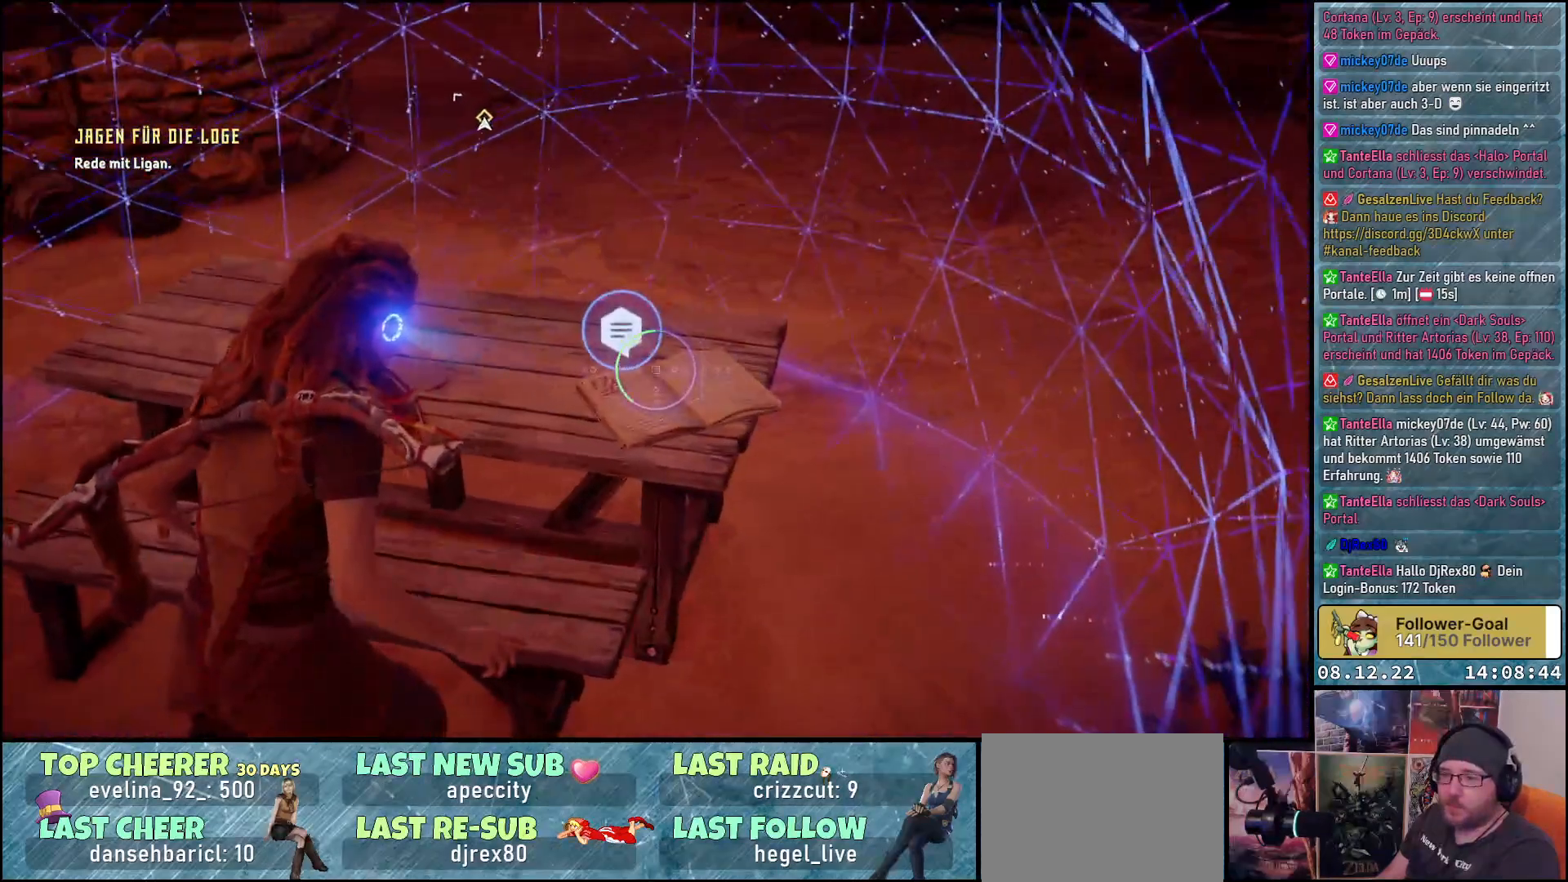
{"buttons": [], "left_stick": "center", "right_stick": "center", "events": []}
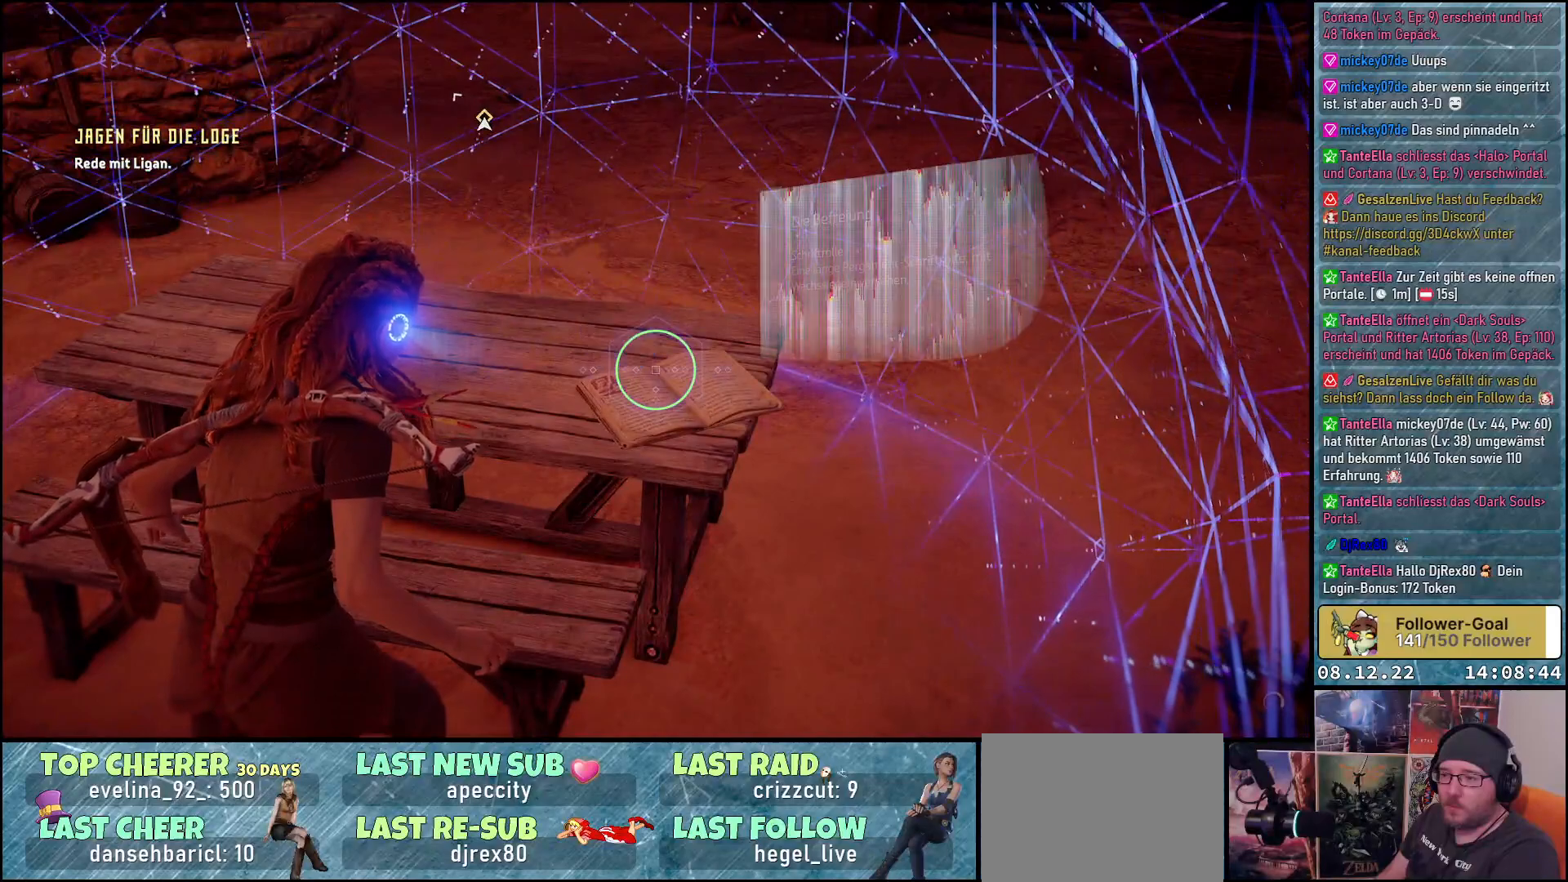
{"buttons": [], "left_stick": "center", "right_stick": "center", "events": []}
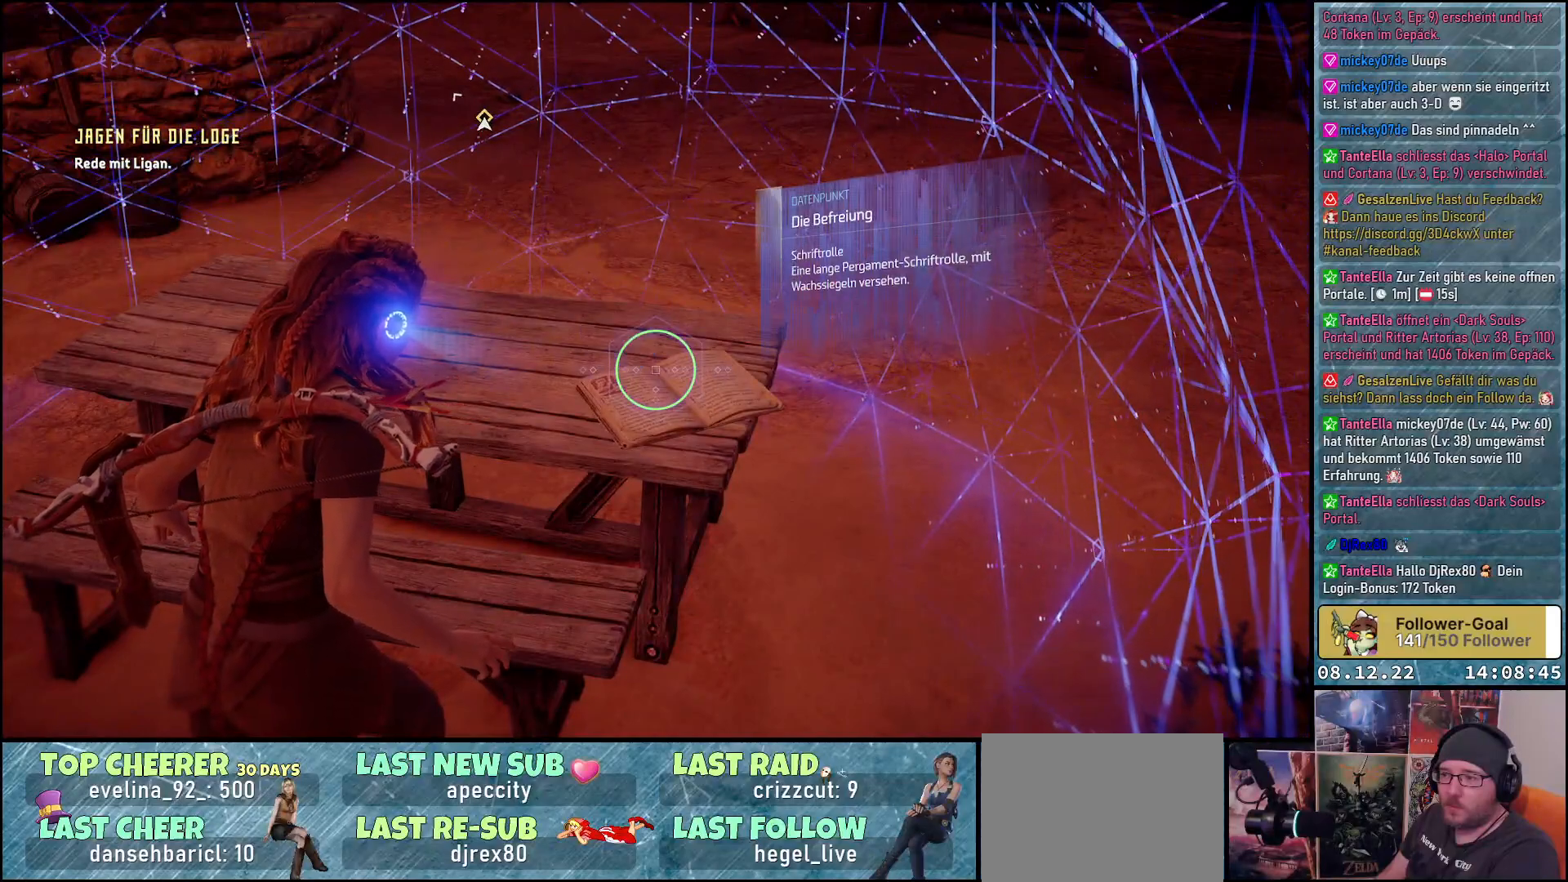
{"buttons": [], "left_stick": "center", "right_stick": "center", "events": [[217, "R3", "down"], [383, "R3", "up"]]}
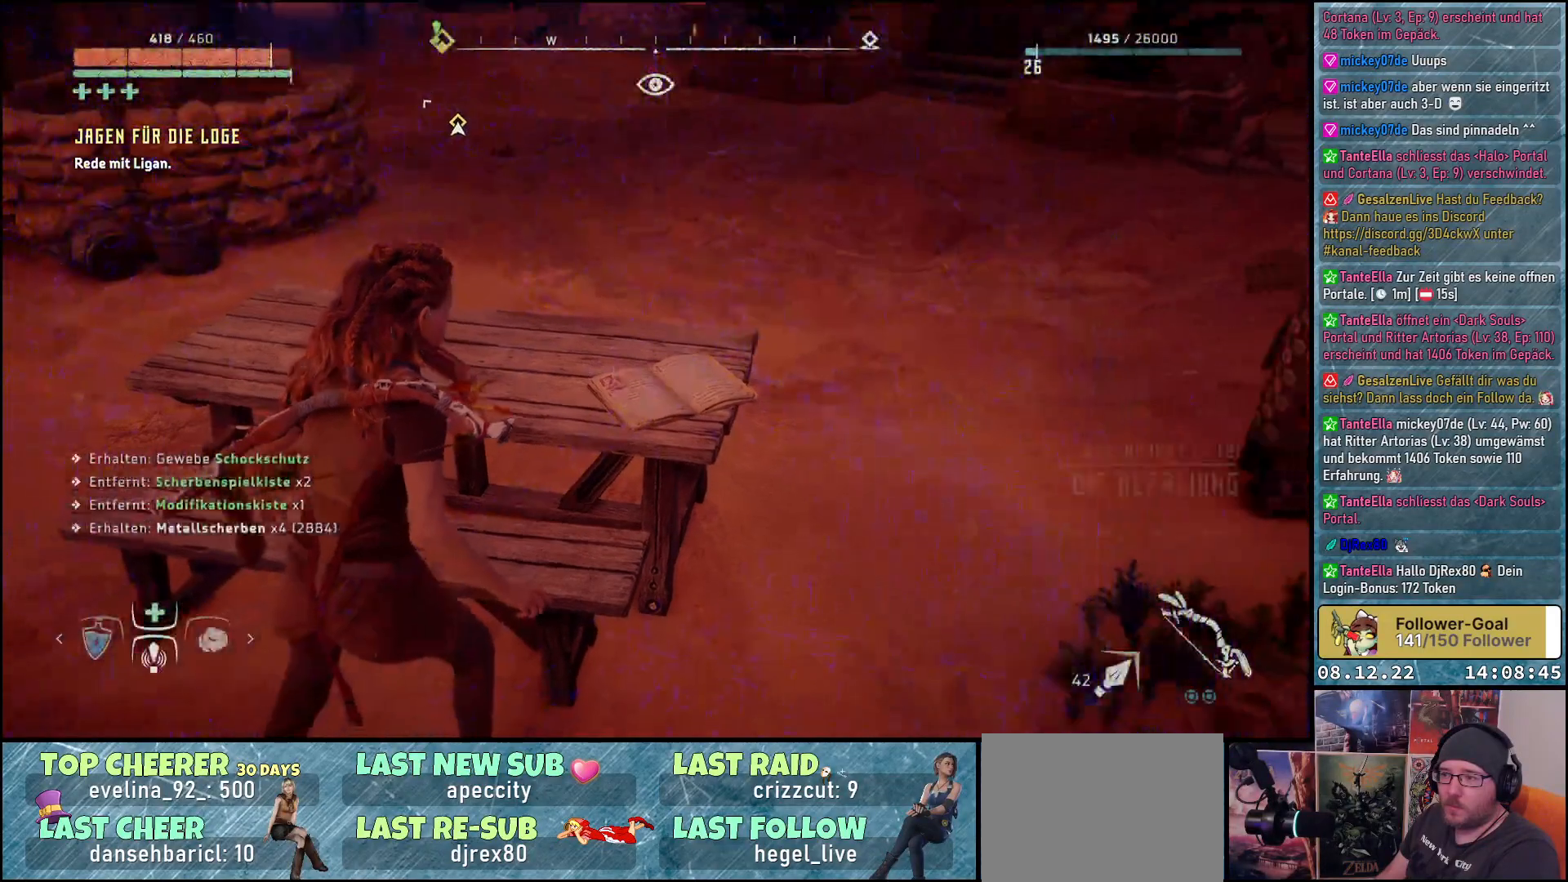
{"buttons": [], "left_stick": "center", "right_stick": "center", "events": []}
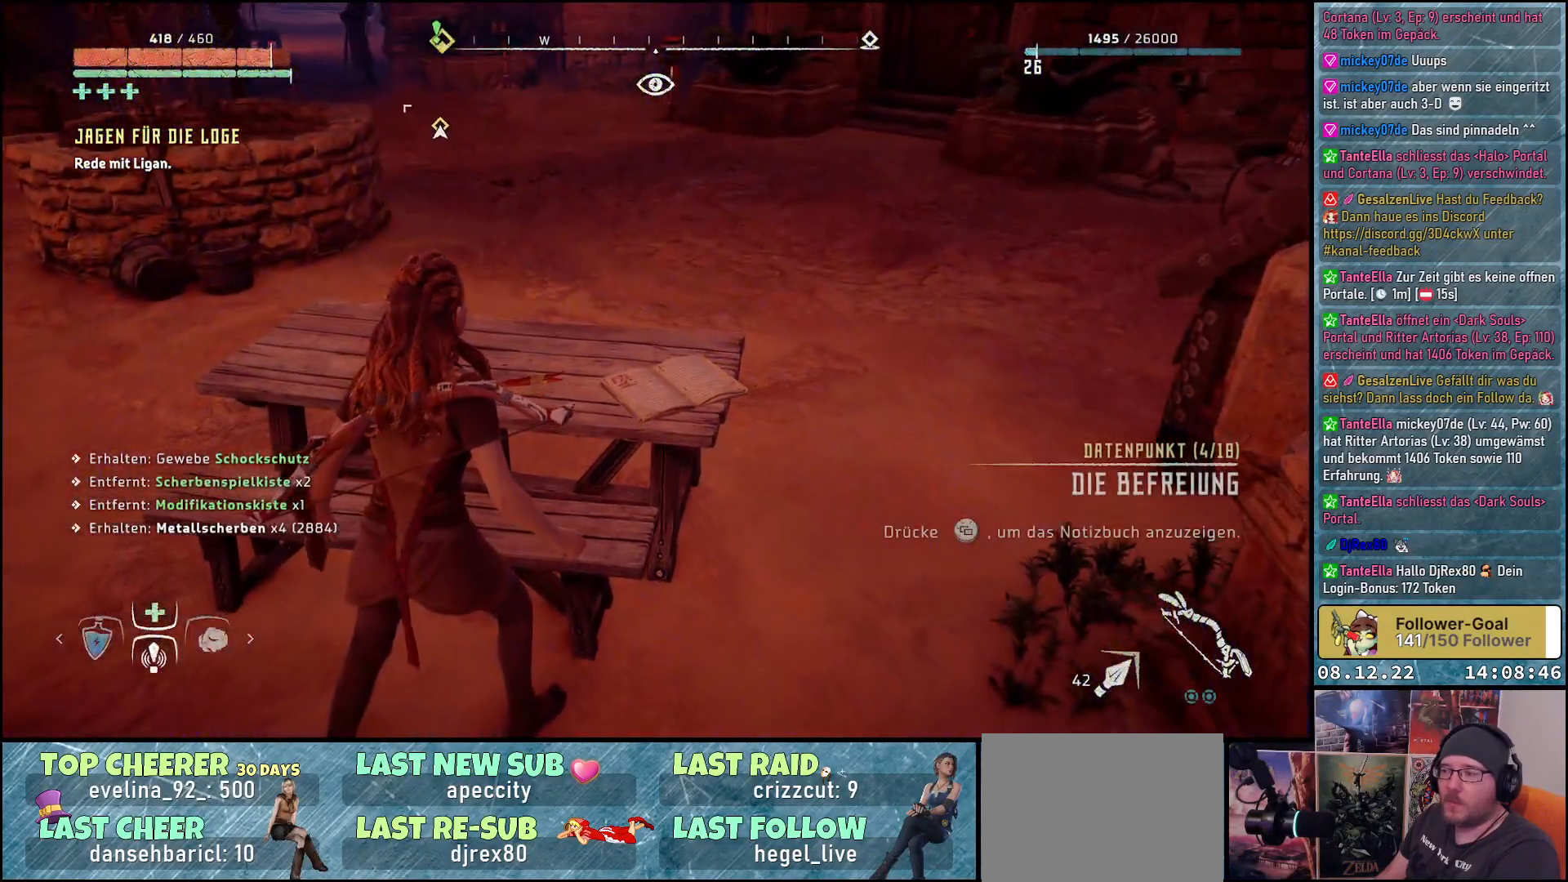
{"buttons": [], "left_stick": "center", "right_stick": "center", "events": []}
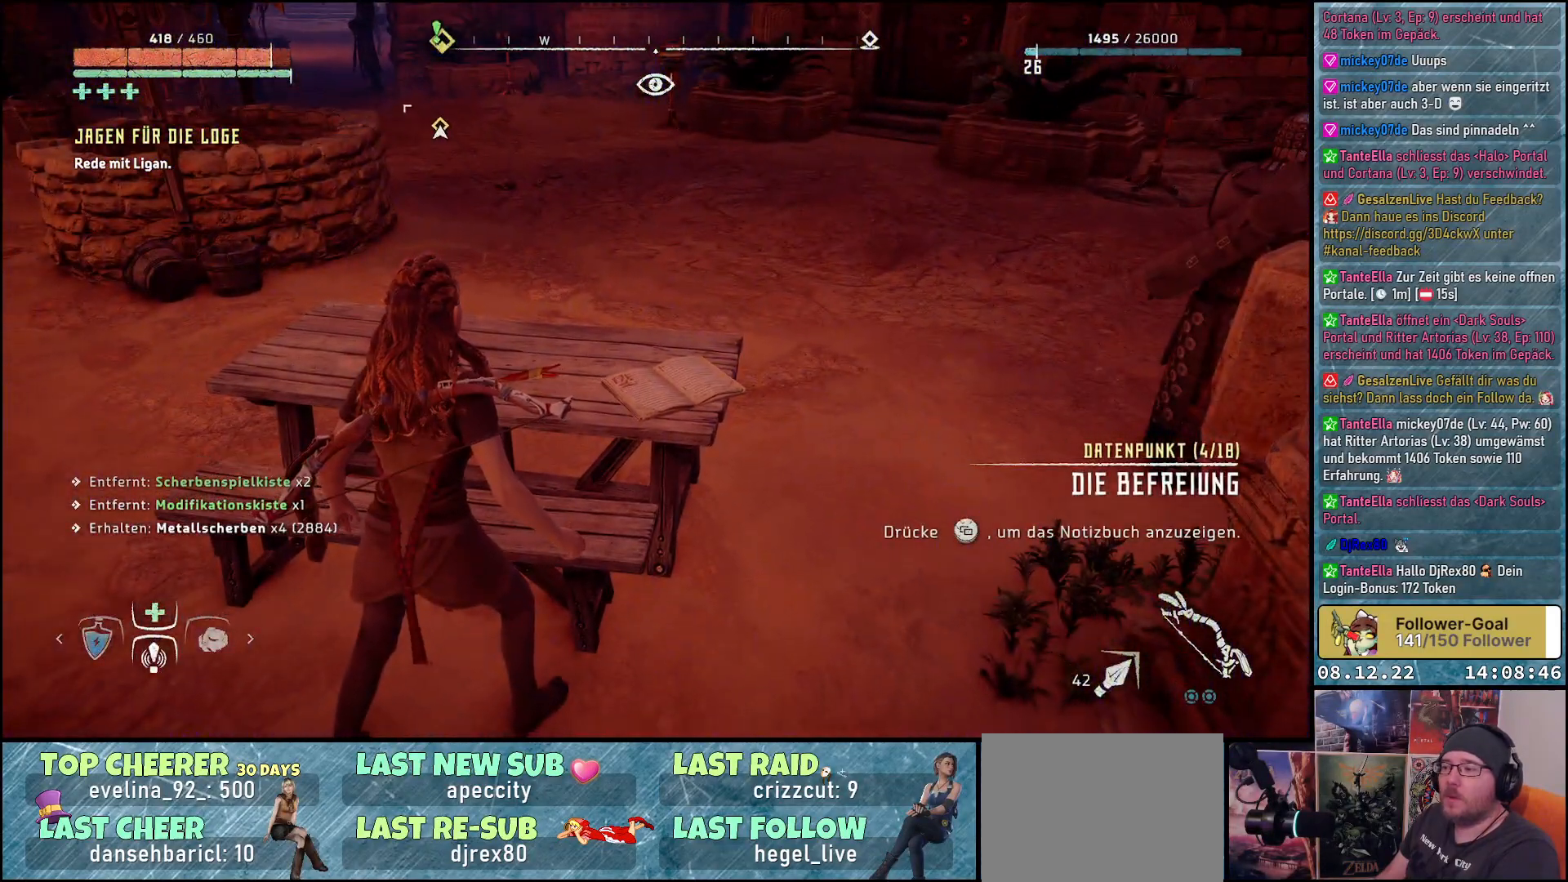
{"buttons": [], "left_stick": "center", "right_stick": "center", "events": []}
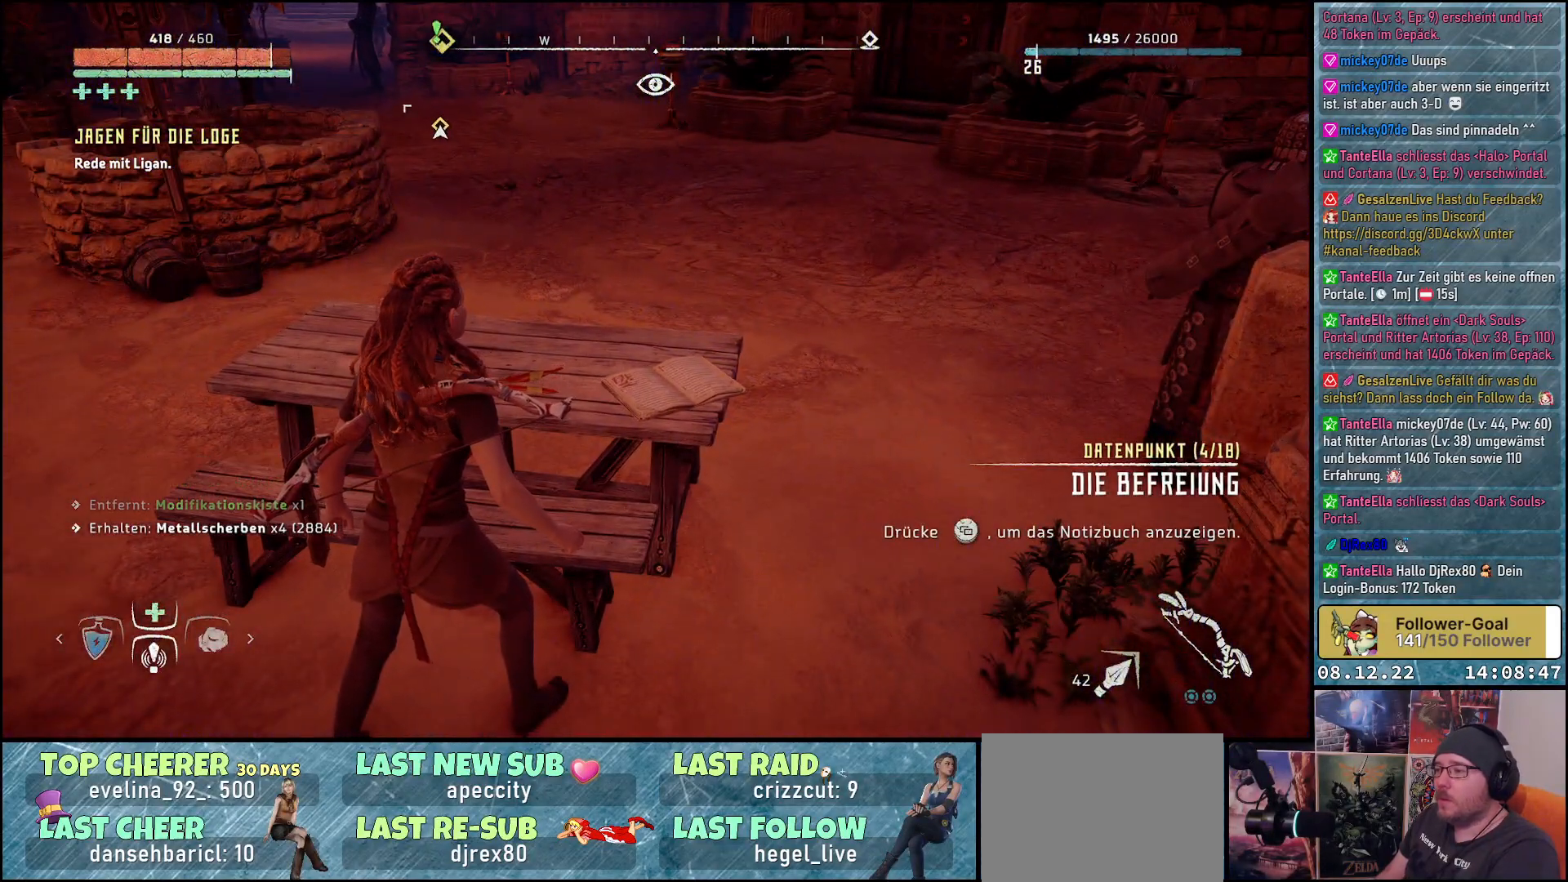
{"buttons": [], "left_stick": "center", "right_stick": "center", "events": [[83, "SELECT", "down"], [183, "SELECT", "up"]]}
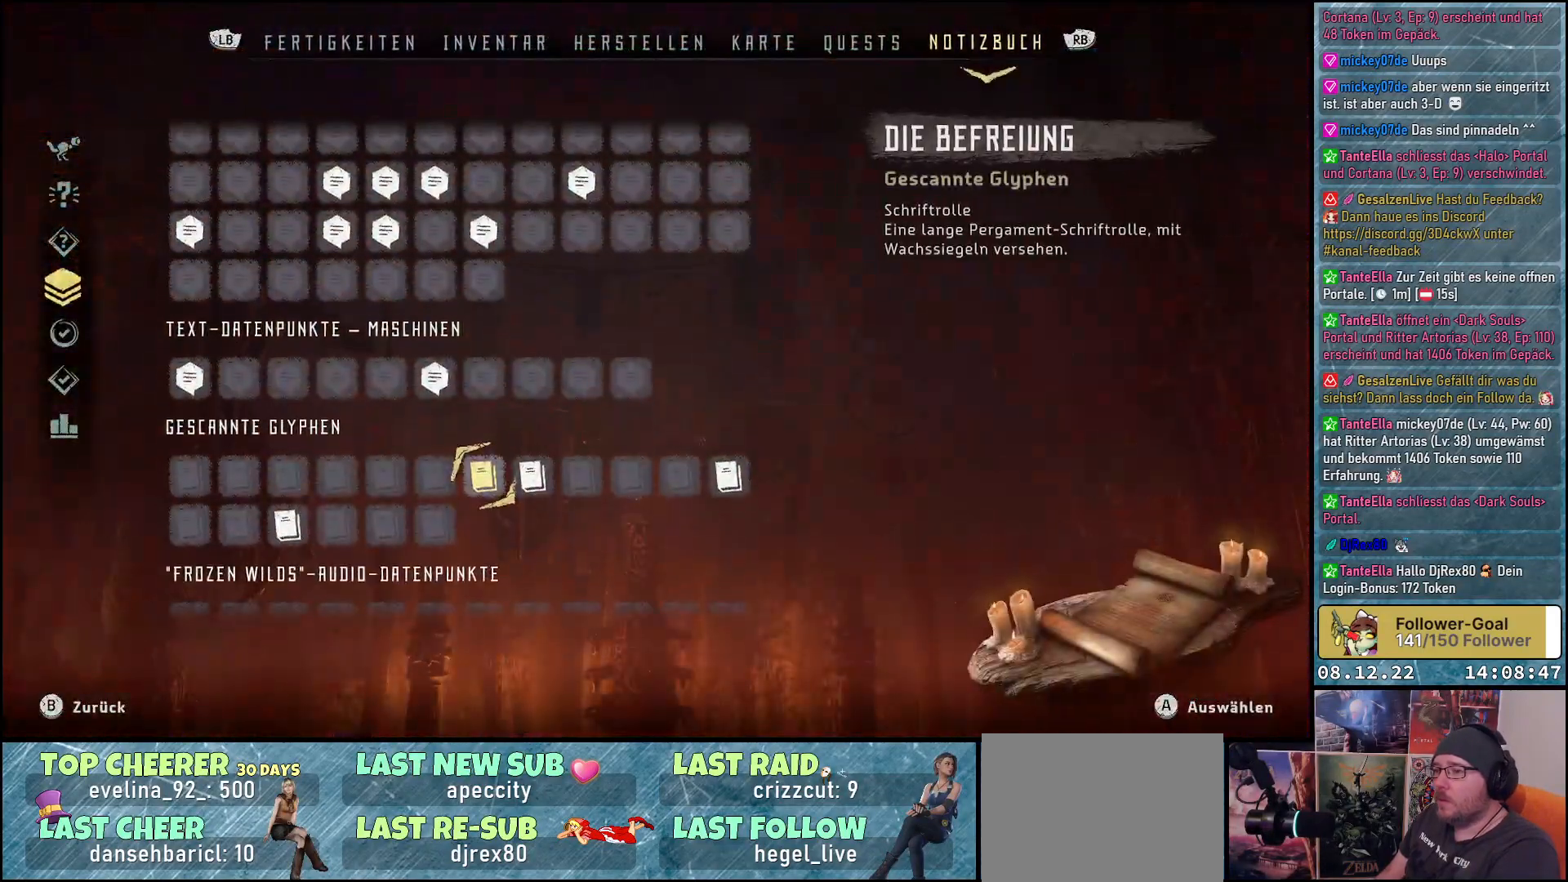
{"buttons": [], "left_stick": "center", "right_stick": "center", "events": []}
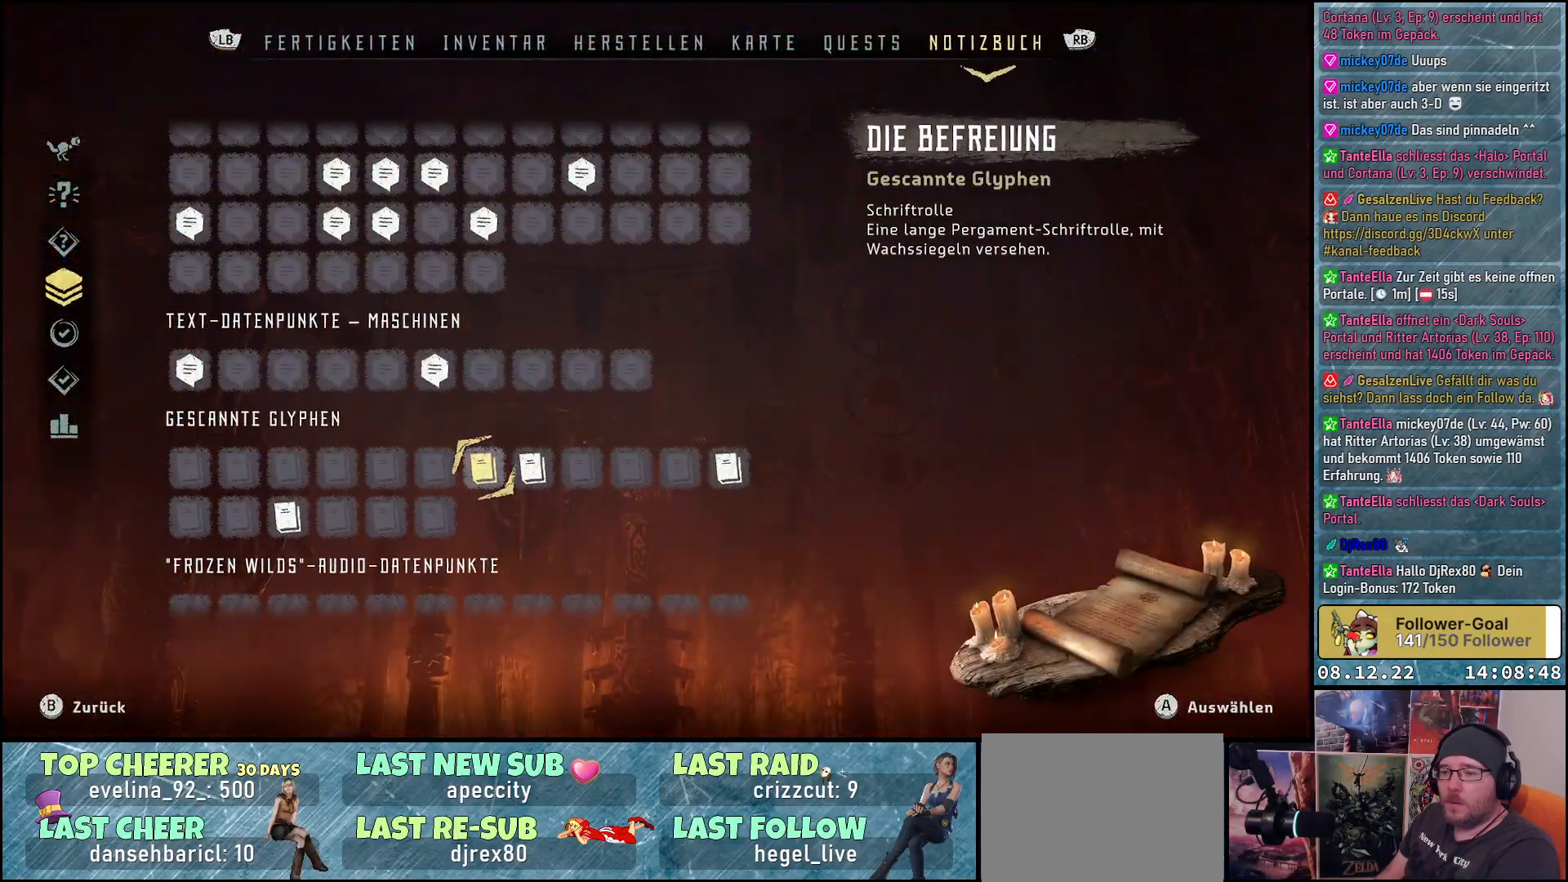
{"buttons": [], "left_stick": "center", "right_stick": "center", "events": [[50, "A", "down"], [117, "A", "up"]]}